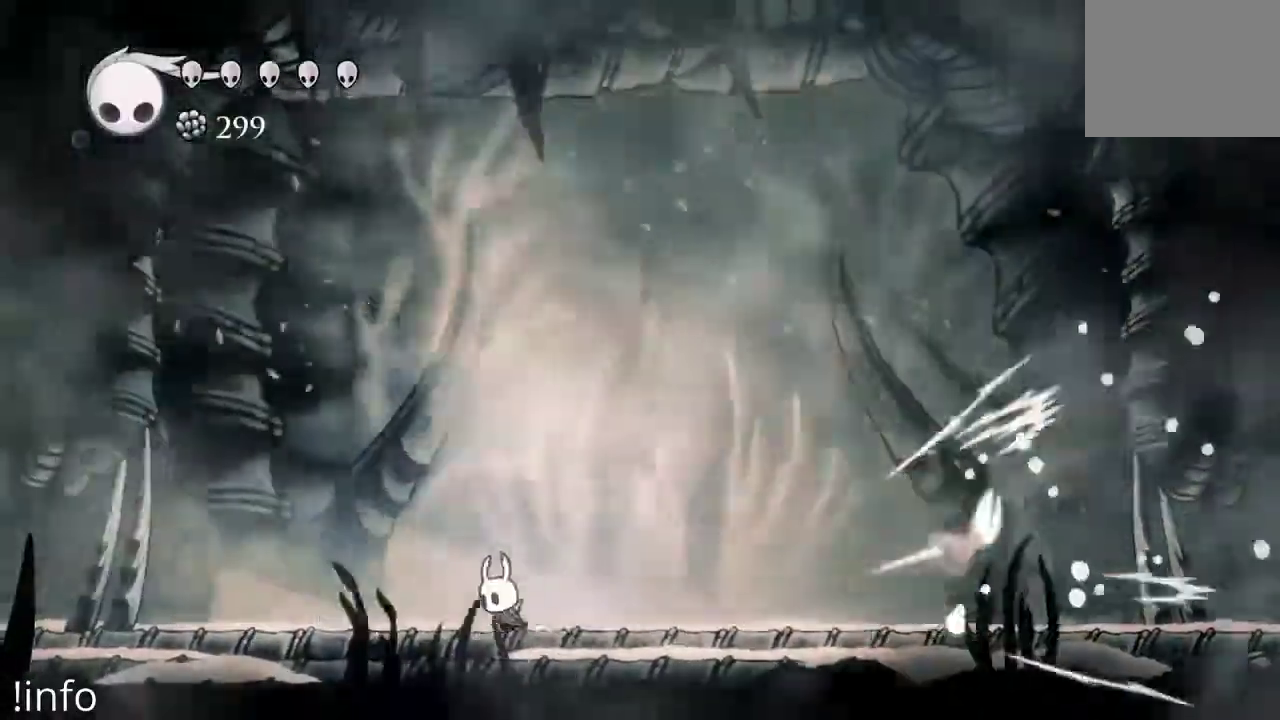
Gameplay with a controller (Xbox layout); each line is a JSON object with the inputs held at the frame after it (dt_ms = milliseconds from this image to that frame). "events" lists button and stick changes between this image and that frame as [ms after this image, input, new state], when the widget could be followed in between.
{"dt_ms": 500, "buttons": ["R1", "DPAD_RIGHT"], "left_stick": "center", "right_stick": "center", "events": [[133, "DPAD_LEFT", "up"], [167, "DPAD_RIGHT", "down"], [433, "R1", "down"]]}
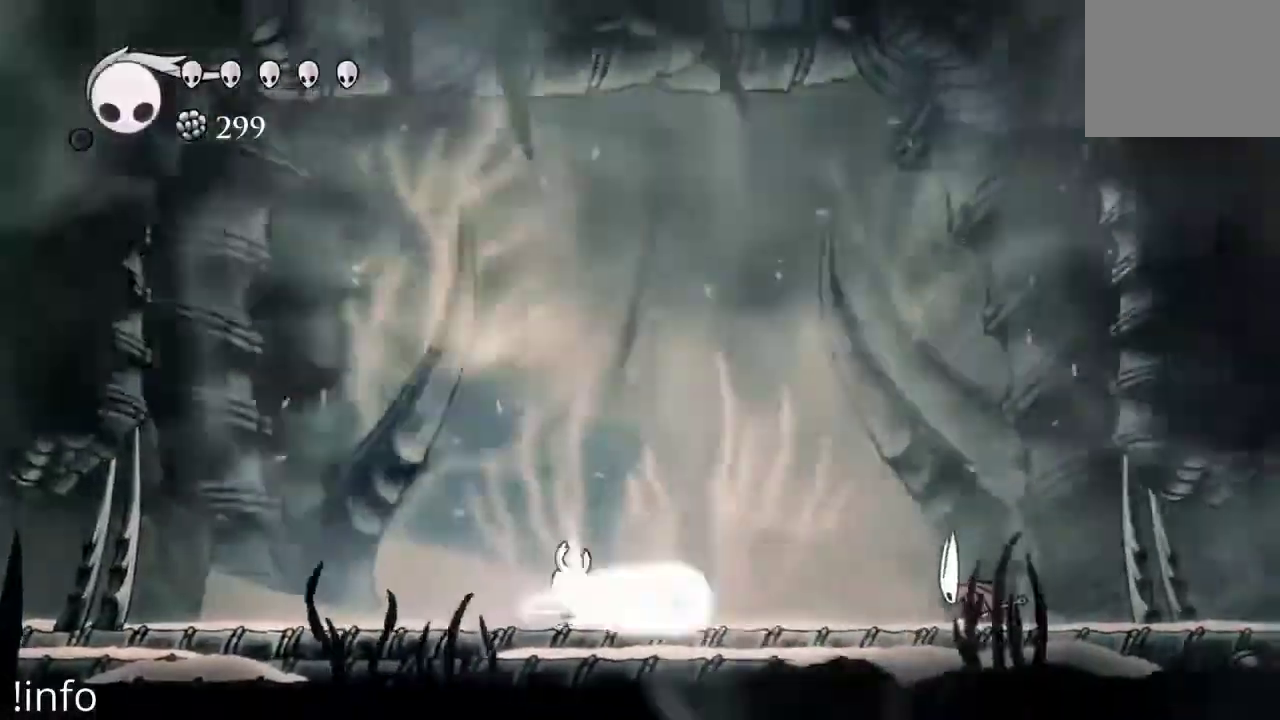
{"dt_ms": 500, "buttons": [], "left_stick": "center", "right_stick": "center"}
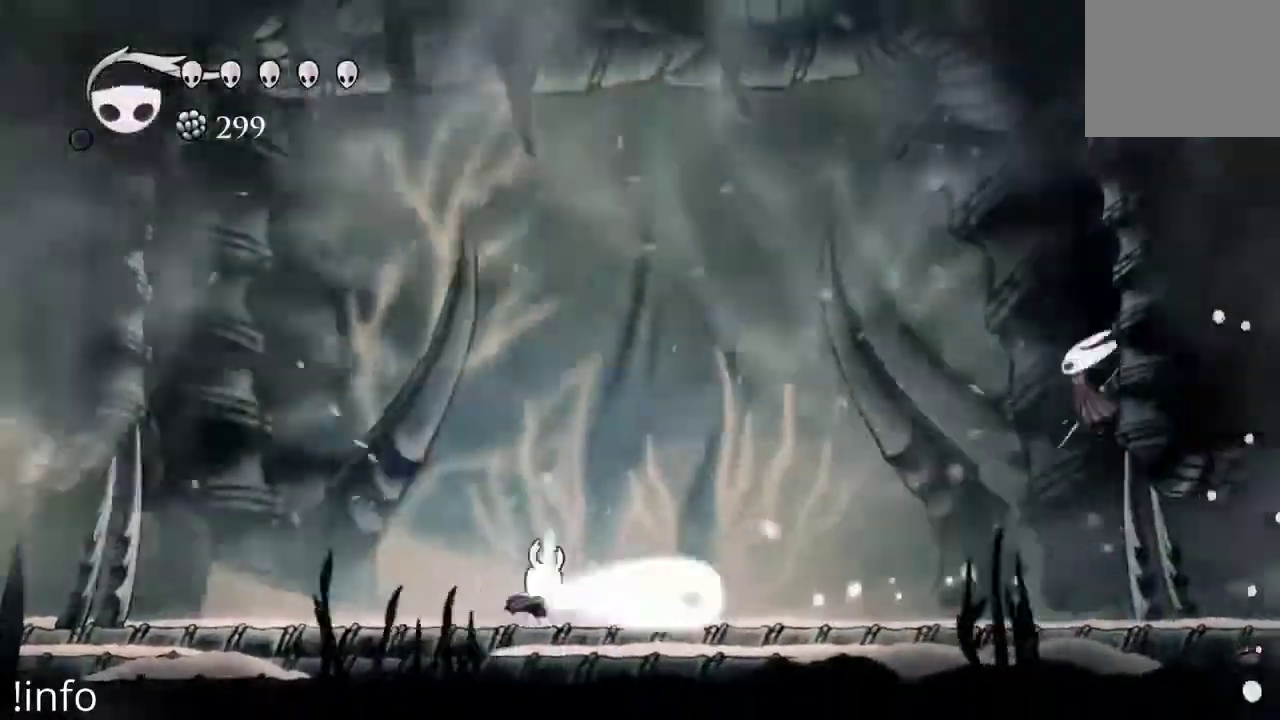
{"dt_ms": 1000, "buttons": ["DPAD_RIGHT"], "left_stick": "center", "right_stick": "center"}
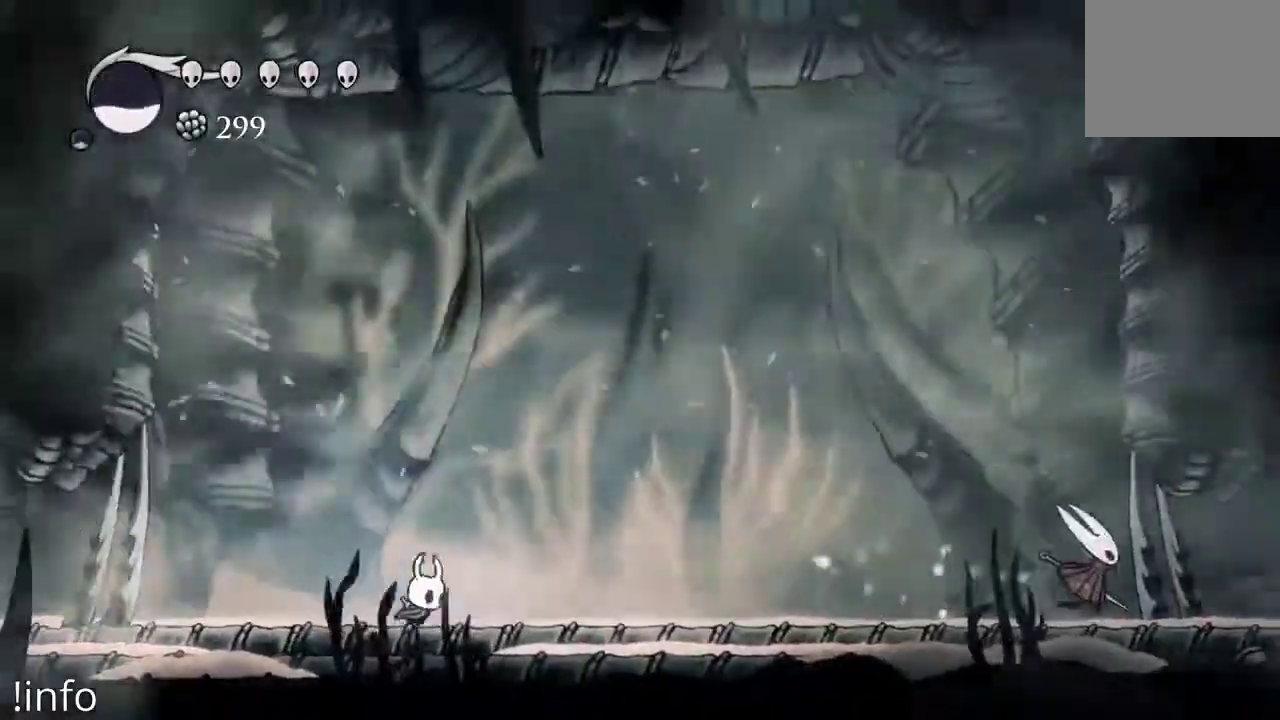
{"dt_ms": 500, "buttons": ["DPAD_LEFT"], "left_stick": "center", "right_stick": "center", "events": [[400, "DPAD_RIGHT", "up"], [467, "DPAD_LEFT", "down"]]}
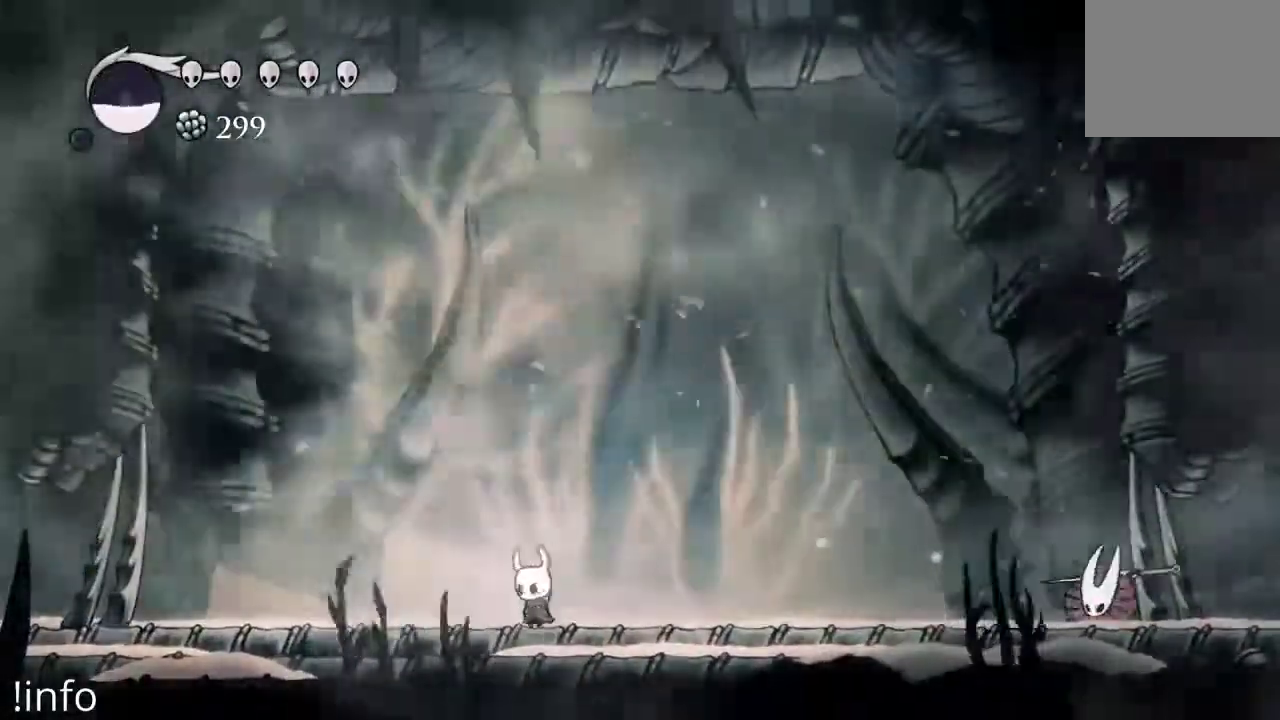
{"dt_ms": 500, "buttons": ["DPAD_RIGHT"], "left_stick": "center", "right_stick": "center", "events": [[100, "A", "down"], [167, "DPAD_LEFT", "up"], [167, "DPAD_RIGHT", "down"], [300, "A", "up"], [300, "DPAD_DOWN", "down"], [333, "DPAD_RIGHT", "up"], [367, "X", "down"], [433, "DPAD_RIGHT", "down"], [433, "X", "up"], [467, "DPAD_DOWN", "up"]]}
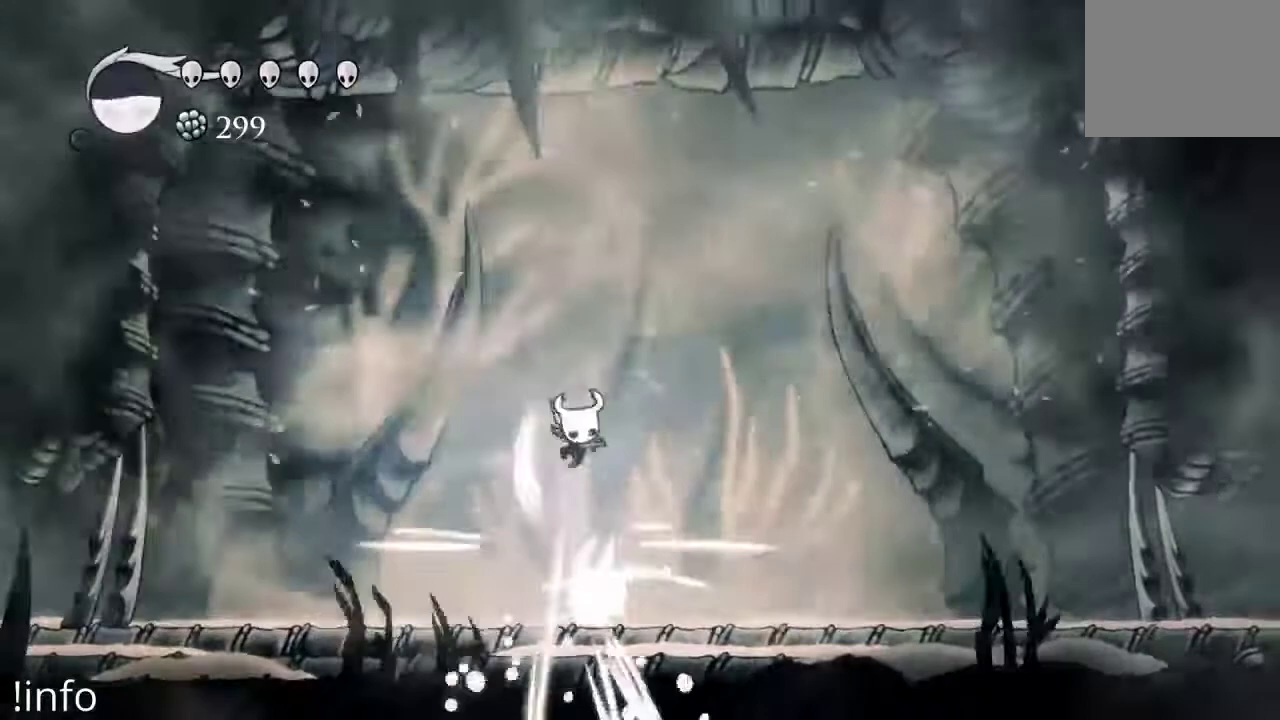
{"dt_ms": 500, "buttons": ["X", "DPAD_LEFT"], "left_stick": "center", "right_stick": "center", "events": [[300, "DPAD_RIGHT", "up"], [333, "DPAD_LEFT", "down"], [433, "X", "down"]]}
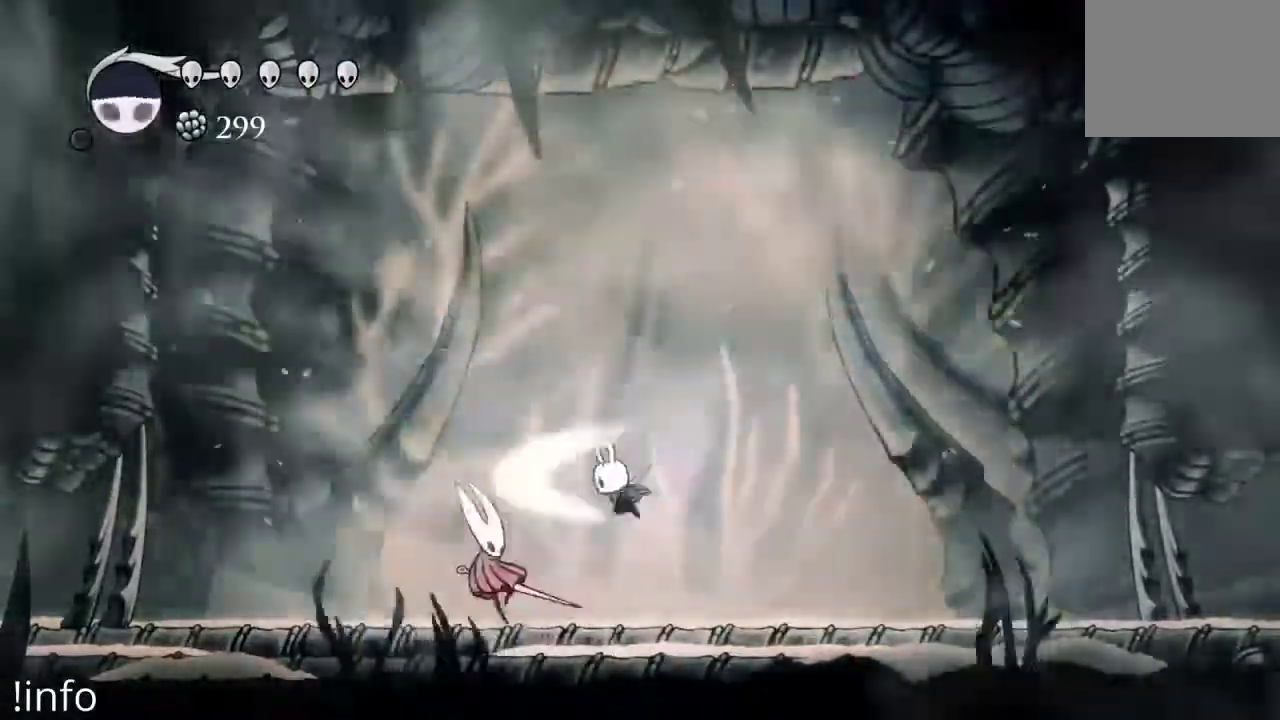
{"dt_ms": 500, "buttons": ["DPAD_RIGHT"], "left_stick": "center", "right_stick": "center", "events": [[33, "X", "up"], [67, "DPAD_LEFT", "up"], [100, "DPAD_RIGHT", "down"]]}
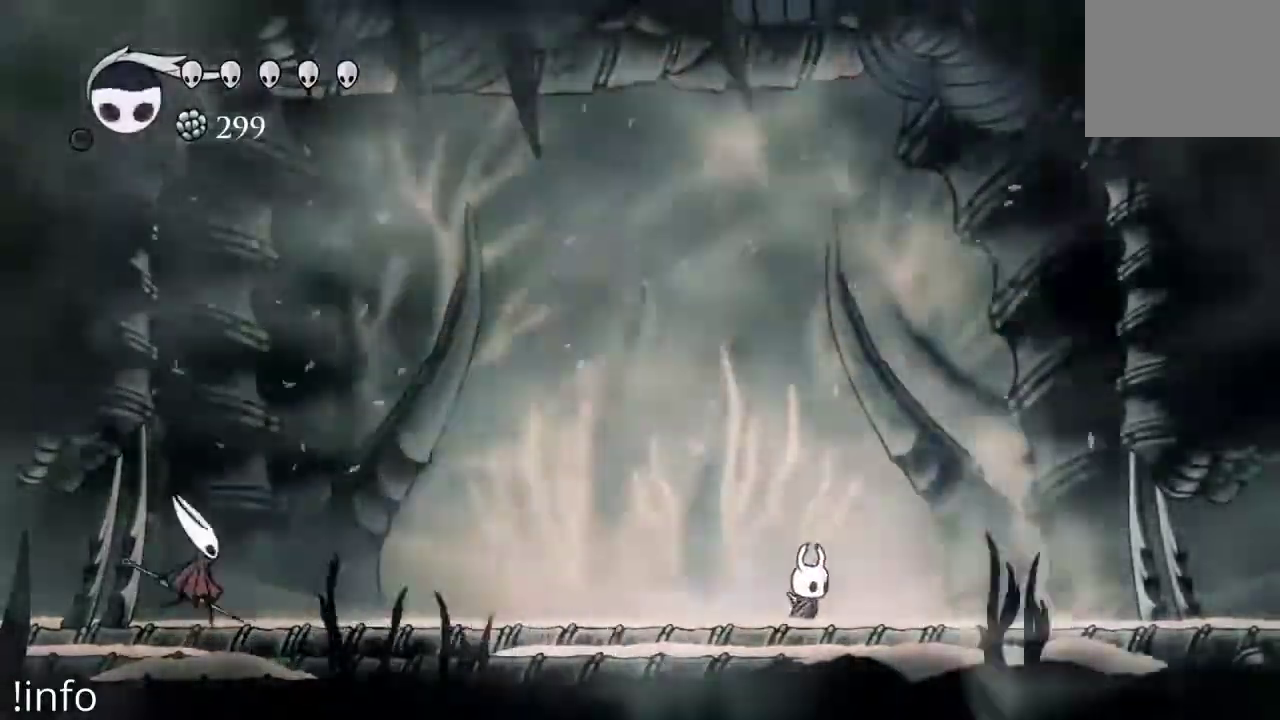
{"dt_ms": 500, "buttons": [], "left_stick": "center", "right_stick": "center", "events": [[133, "DPAD_RIGHT", "up"], [200, "DPAD_LEFT", "down"], [333, "DPAD_LEFT", "up"]]}
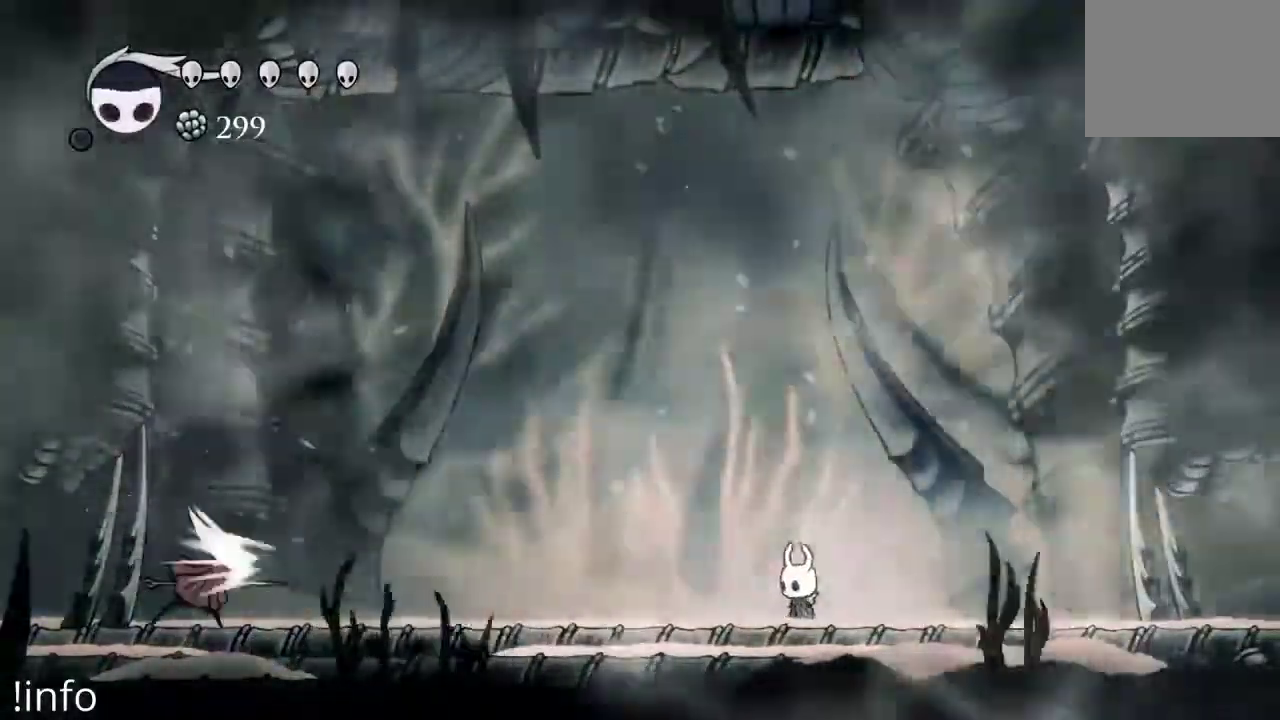
{"dt_ms": 500, "buttons": ["DPAD_LEFT"], "left_stick": "center", "right_stick": "center", "events": [[33, "A", "down"], [33, "DPAD_LEFT", "down"], [333, "A", "up"]]}
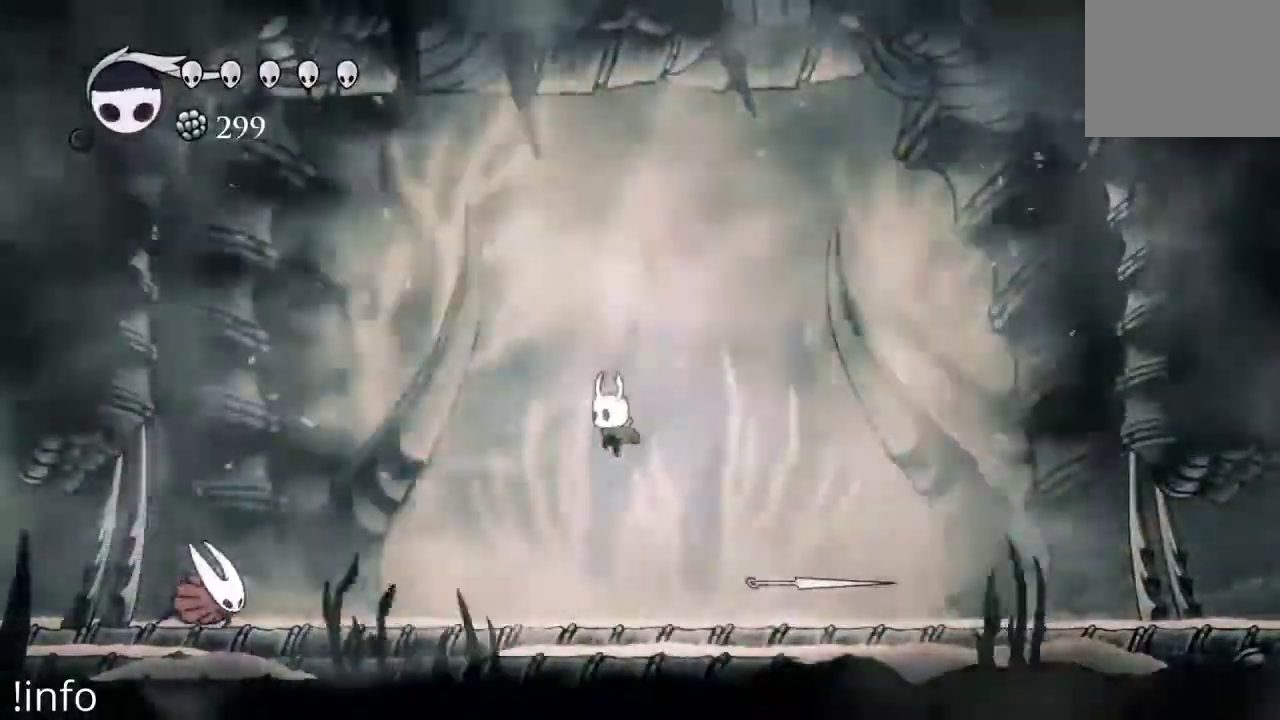
{"dt_ms": 500, "buttons": ["A", "DPAD_LEFT"], "left_stick": "center", "right_stick": "center", "events": [[67, "A", "down"]]}
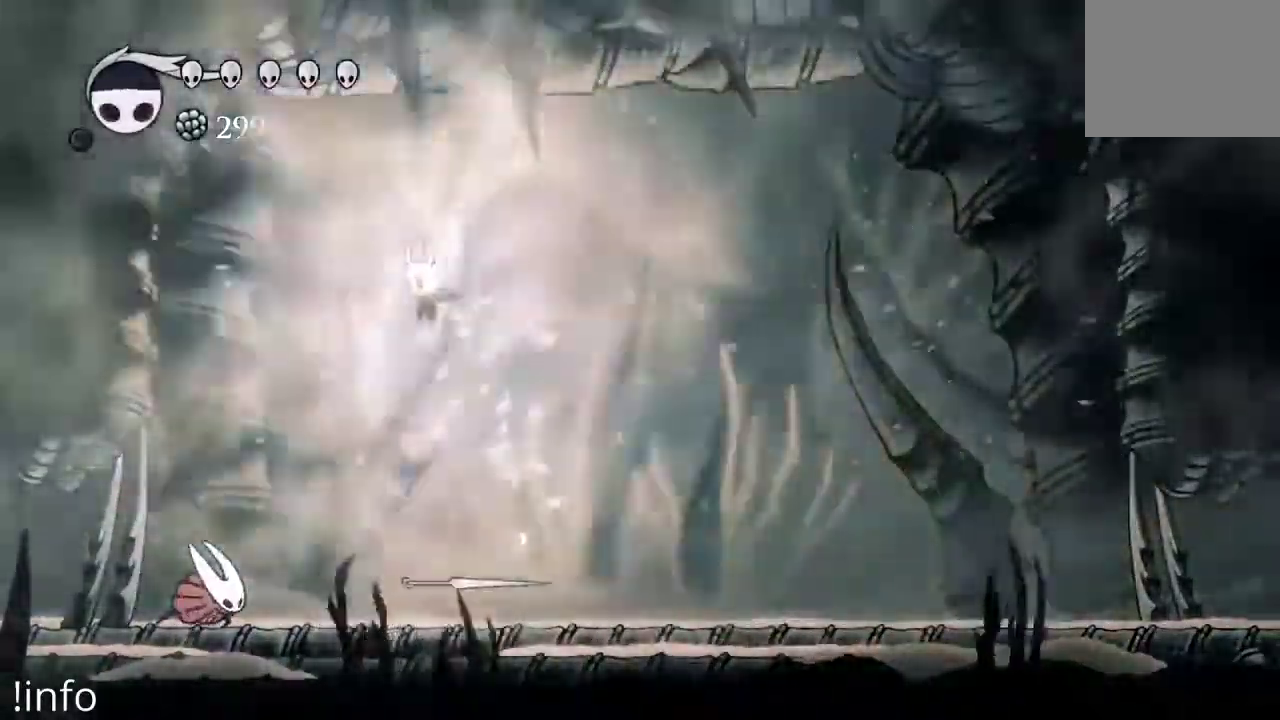
{"dt_ms": 1000, "buttons": ["A", "DPAD_RIGHT"], "left_stick": "center", "right_stick": "center"}
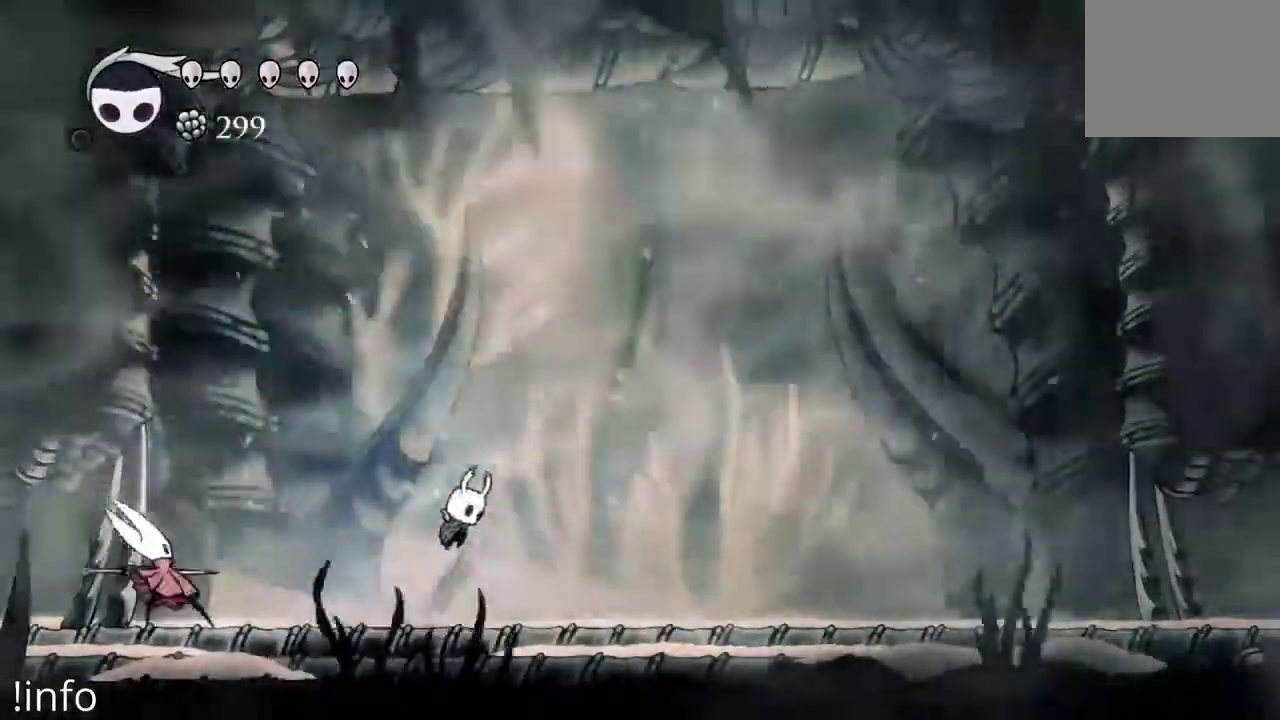
{"dt_ms": 500, "buttons": ["A", "DPAD_LEFT"], "left_stick": "center", "right_stick": "center", "events": [[100, "DPAD_RIGHT", "up"], [133, "DPAD_LEFT", "down"], [267, "A", "up"], [433, "A", "down"]]}
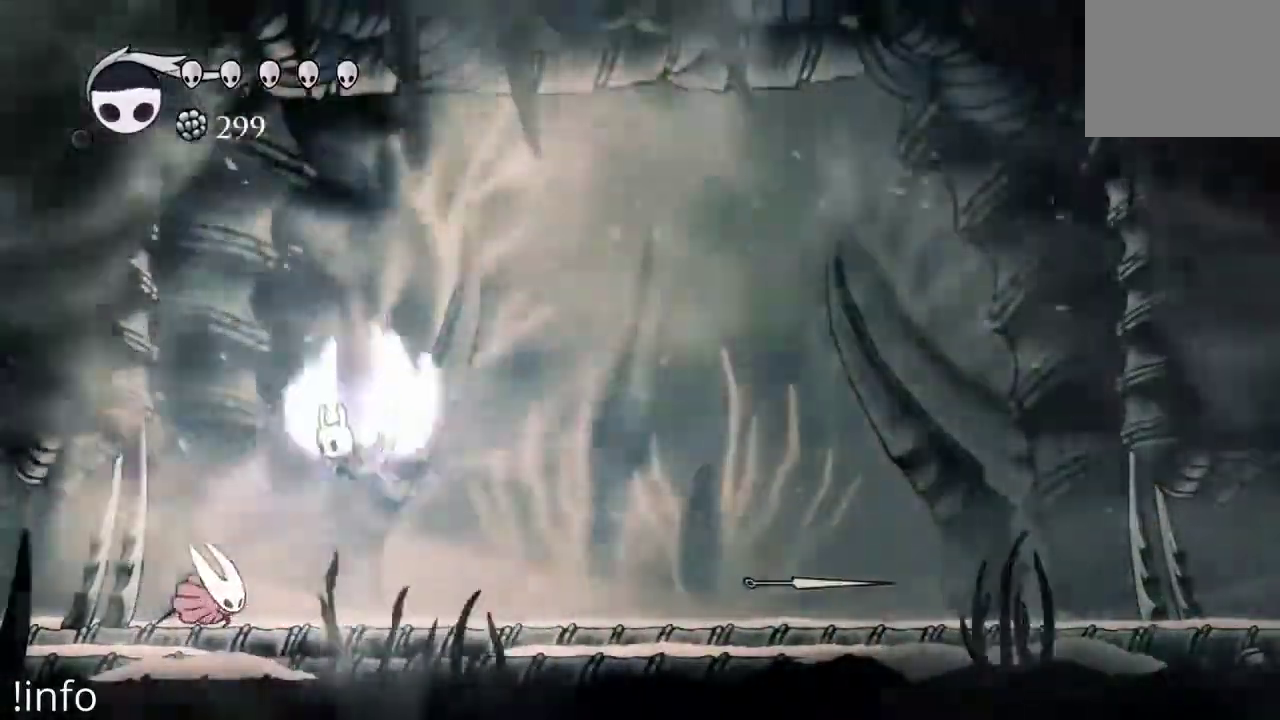
{"dt_ms": 500, "buttons": ["DPAD_RIGHT"], "left_stick": "center", "right_stick": "center", "events": [[67, "A", "up"], [333, "DPAD_DOWN", "down"], [333, "DPAD_LEFT", "up"], [333, "X", "down"], [400, "X", "up"], [467, "DPAD_DOWN", "up"], [467, "DPAD_RIGHT", "down"]]}
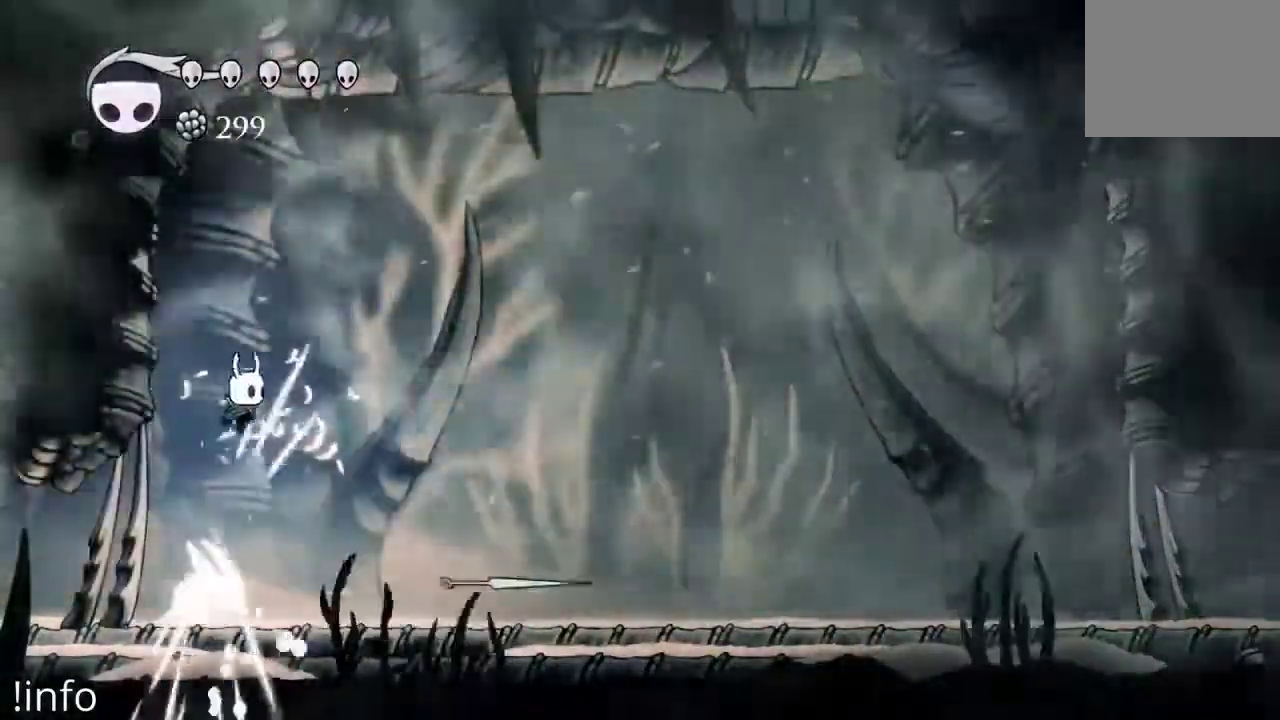
{"dt_ms": 500, "buttons": ["DPAD_LEFT"], "left_stick": "center", "right_stick": "center", "events": [[300, "DPAD_DOWN", "down"], [400, "DPAD_DOWN", "up"], [400, "DPAD_RIGHT", "up"], [467, "DPAD_LEFT", "down"]]}
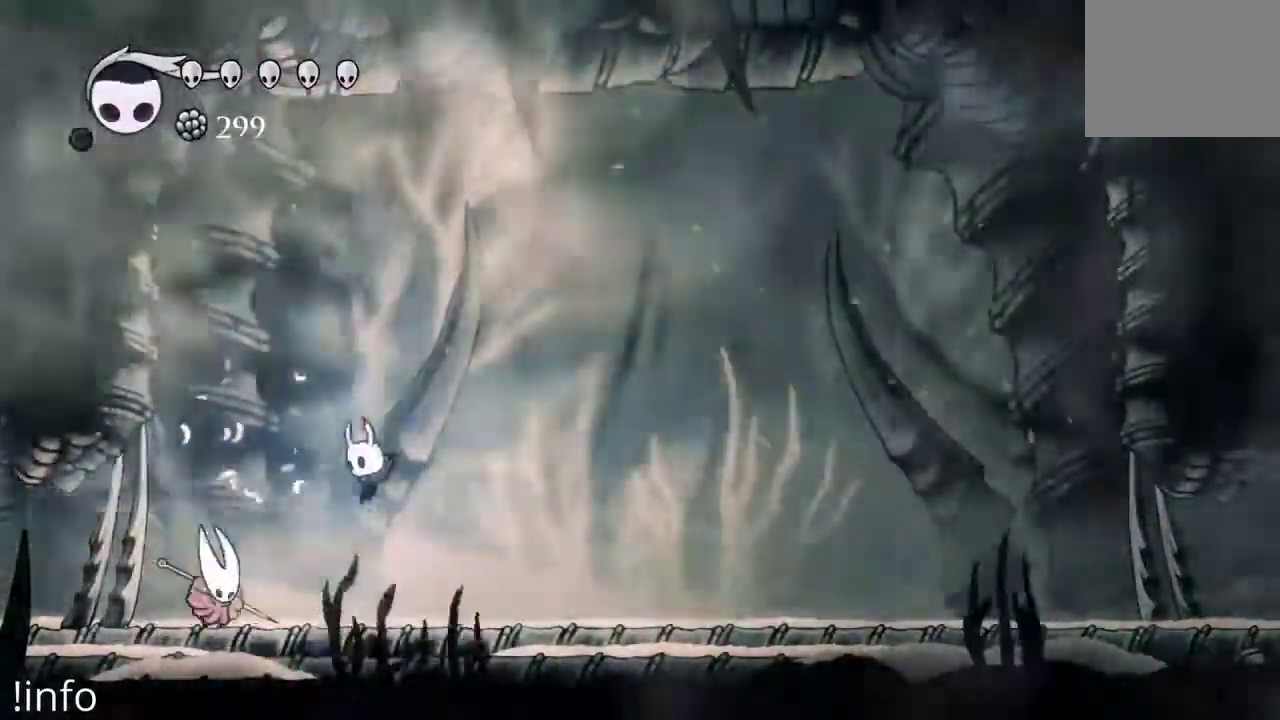
{"dt_ms": 1000, "buttons": ["DPAD_RIGHT"], "left_stick": "center", "right_stick": "center"}